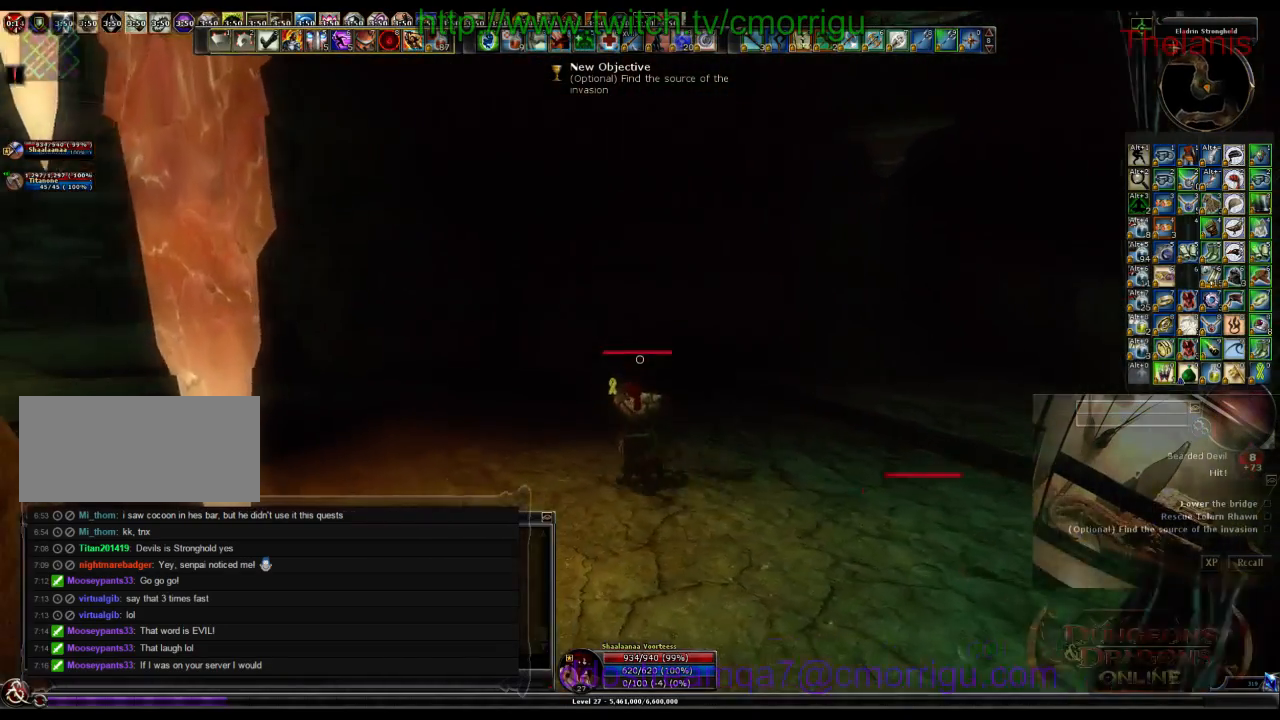
Gameplay with keyboard; each line is a JSON object with the keys held at the frame after it. "events" lists presses ("down") and releases ("up") of ".", "/", "0", "1", "2", "3", "4", "5", "6", "7", "8", "9", "a", "b", "backslash", "backspace", "c", "caps_lock", "comma", "ctrl_l", "ctrl_r", "d", "e", "equals", "escape", "f", "f1", "f10", "f11", "f12", "f2", "f3", "f4", "f5", "f6", "f7", "f8", "f9", "g", "h", "i", "j", "k", "l", "lbracket", "m", "minus", "n", "o", "p", "q", "quote", "r", "rbracket", "return", "s", "semicolon", "shift_l", "shift_r", "space", "t", "tab", "tilde", "u", "v", "w", "x", "y" and "z" between this image and that frame as [ms after this image, input, new state], when the widget could be followed in between. No other keys are recorded. Mouse input is not recorded.
{"keys": ["w"]}
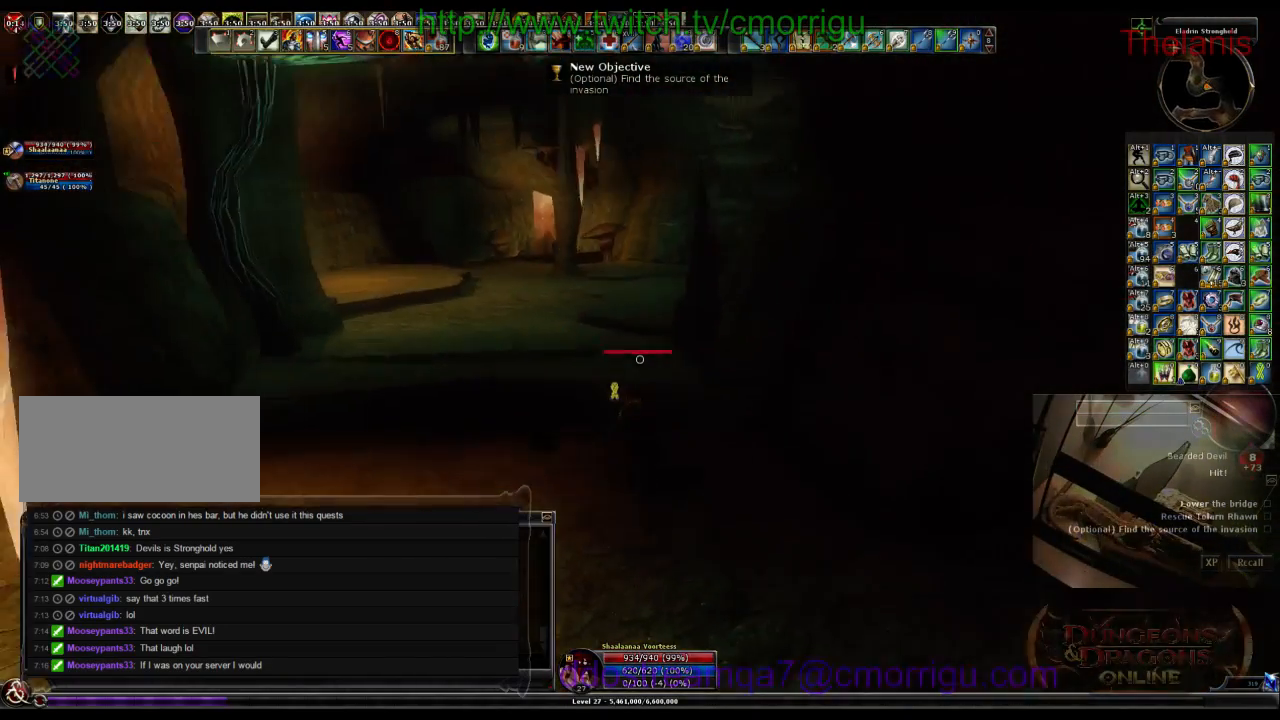
{"keys": ["w"], "events": []}
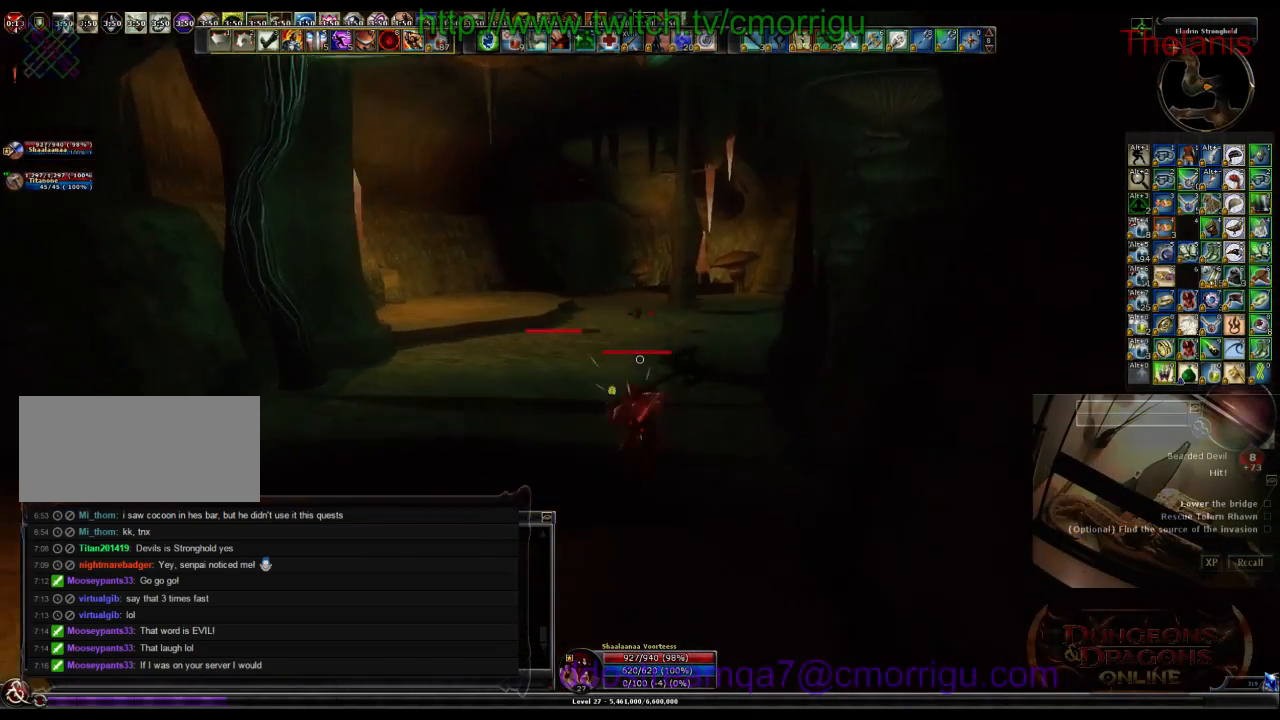
{"keys": ["w"], "events": []}
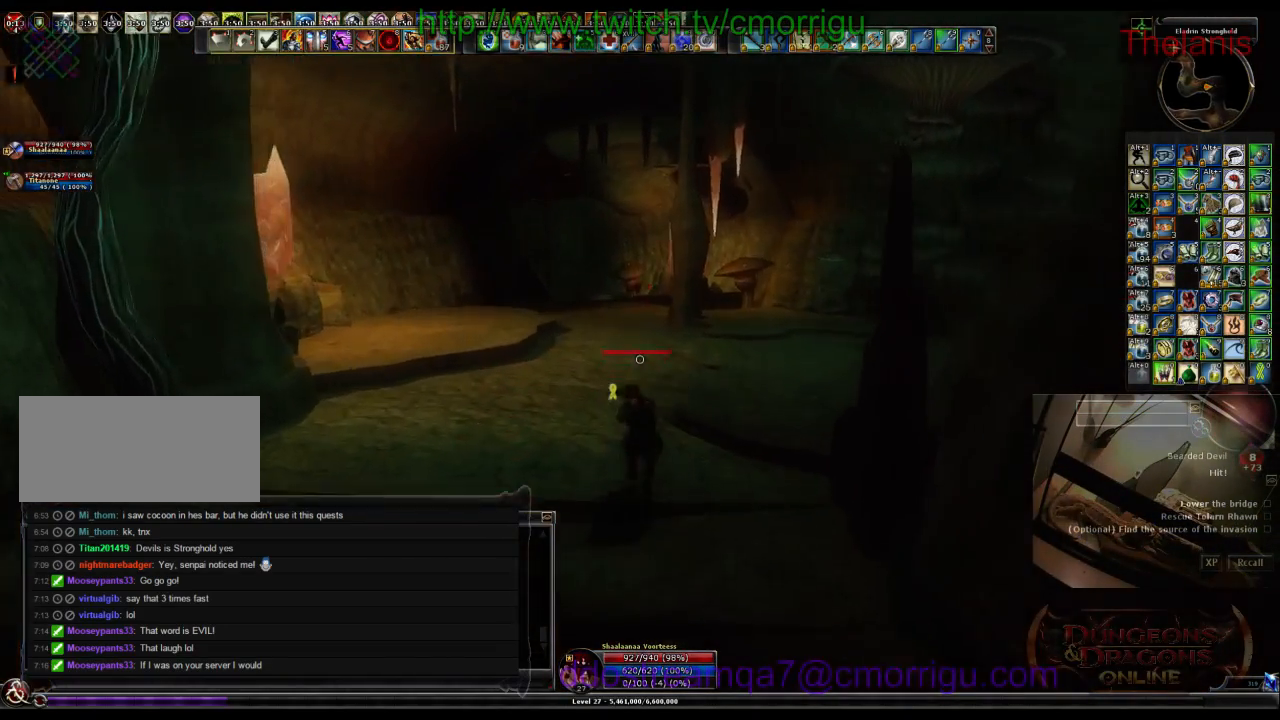
{"keys": ["a", "w"], "events": [[34, "a", "down"]]}
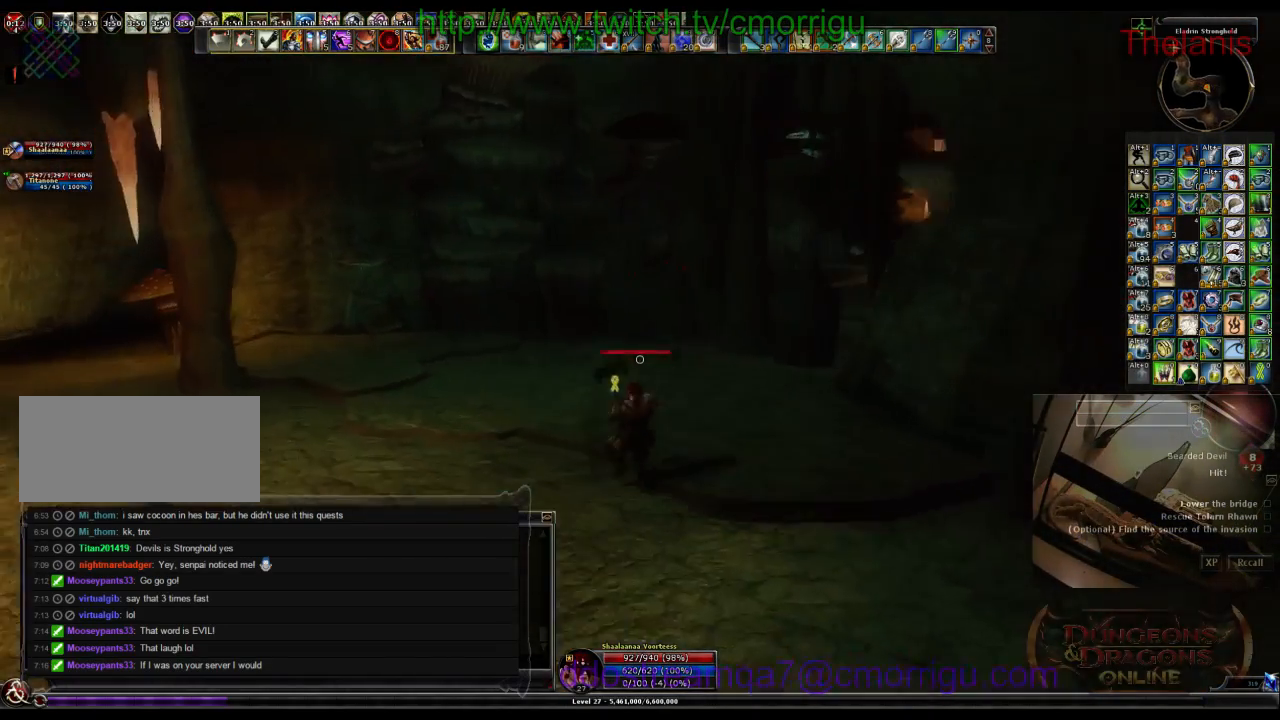
{"keys": ["w"], "events": [[367, "a", "up"]]}
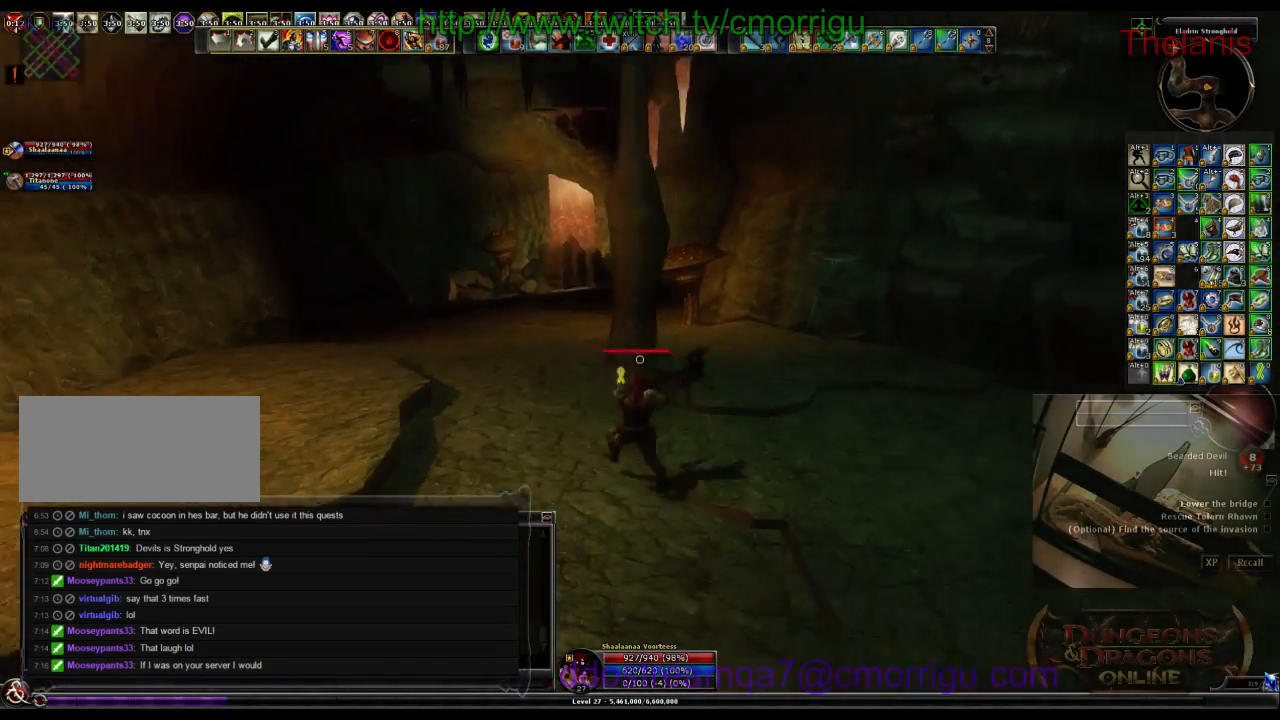
{"keys": ["w"], "events": []}
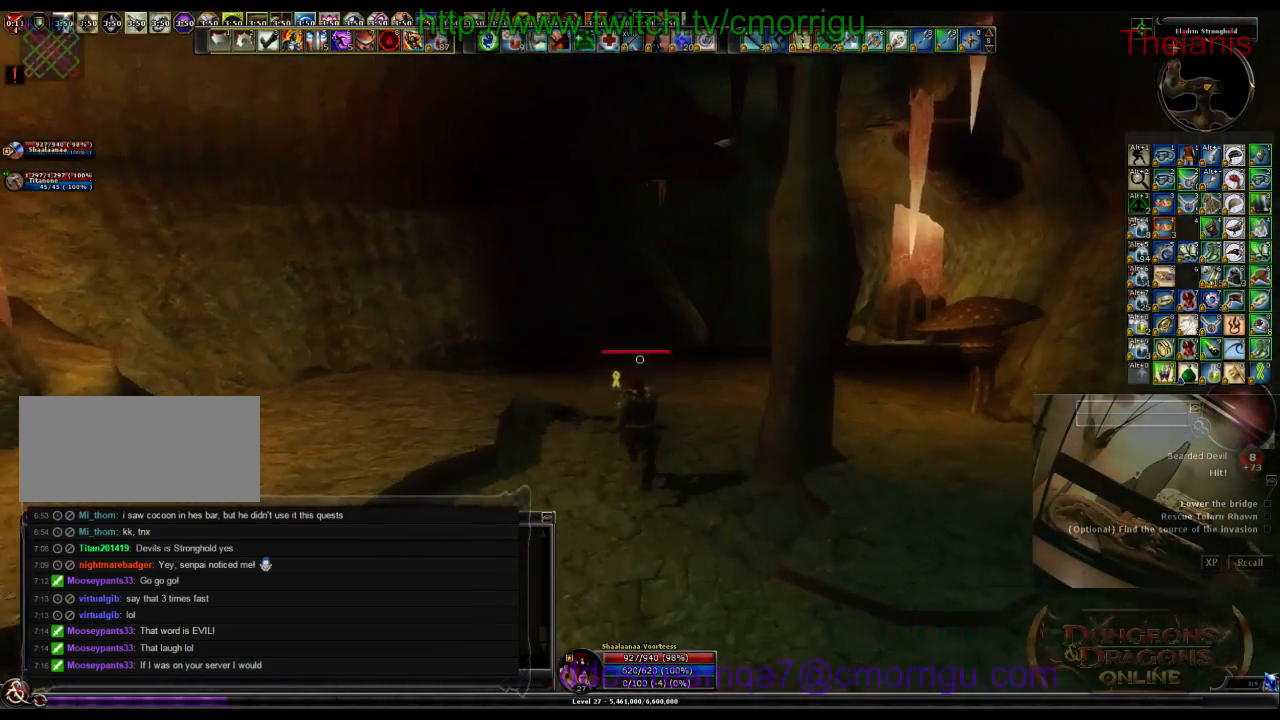
{"keys": ["w"], "events": []}
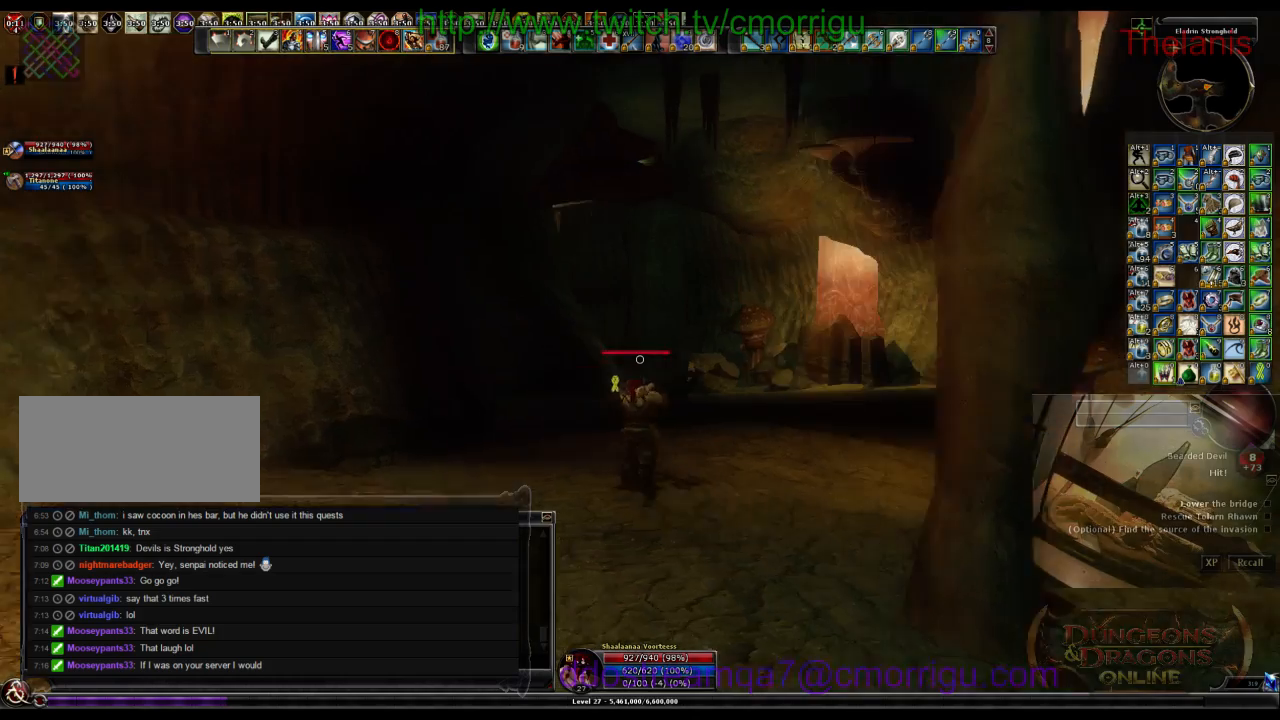
{"keys": ["w"], "events": []}
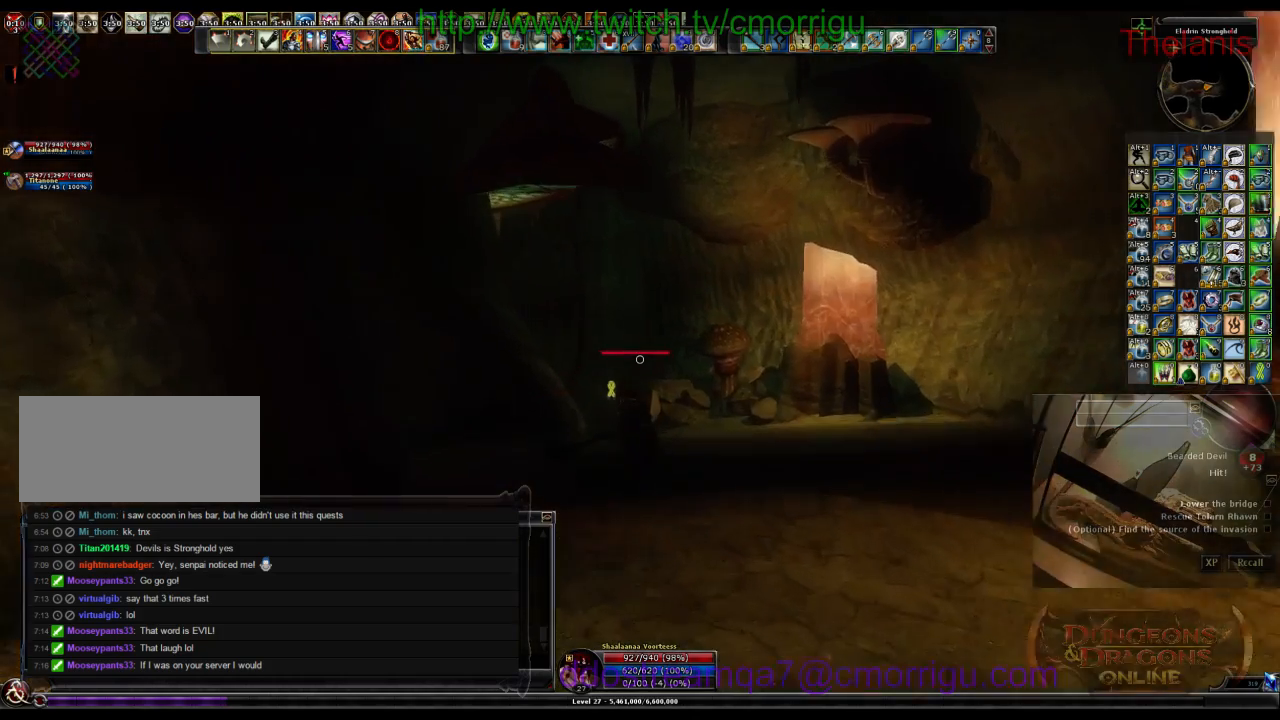
{"keys": ["w"], "events": []}
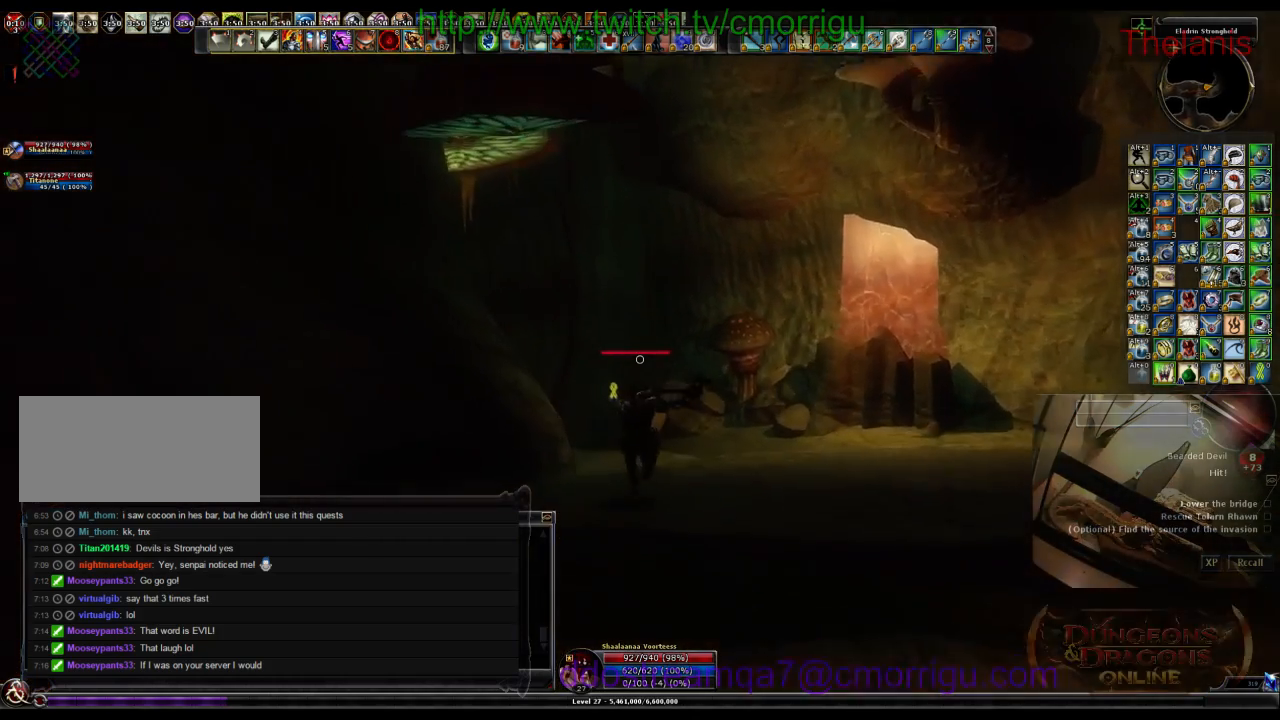
{"keys": ["w"], "events": []}
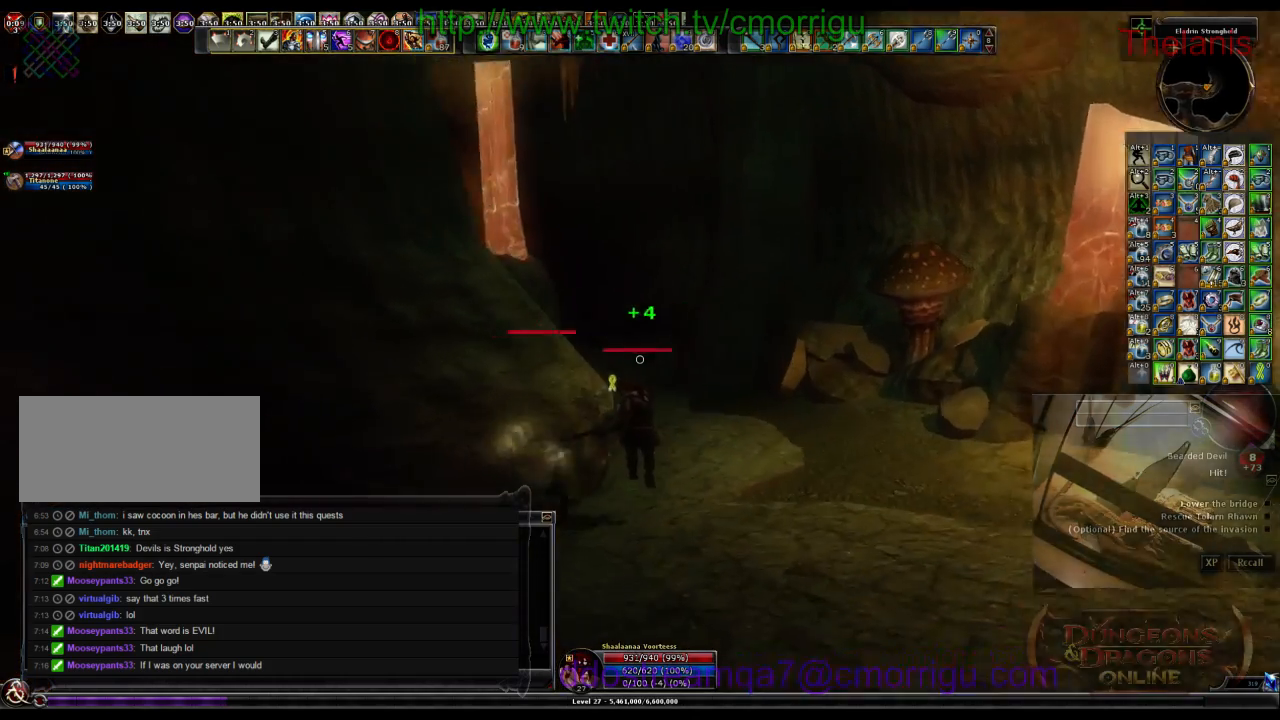
{"keys": ["w"], "events": []}
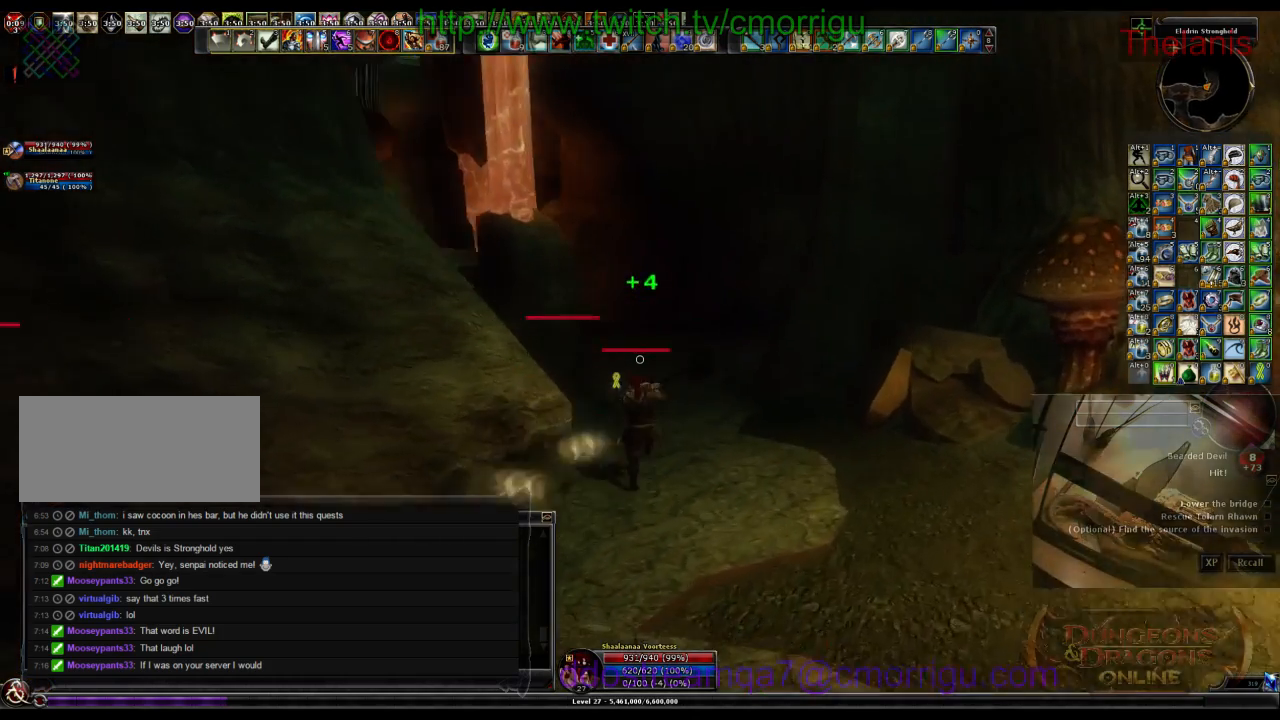
{"keys": ["w"], "events": []}
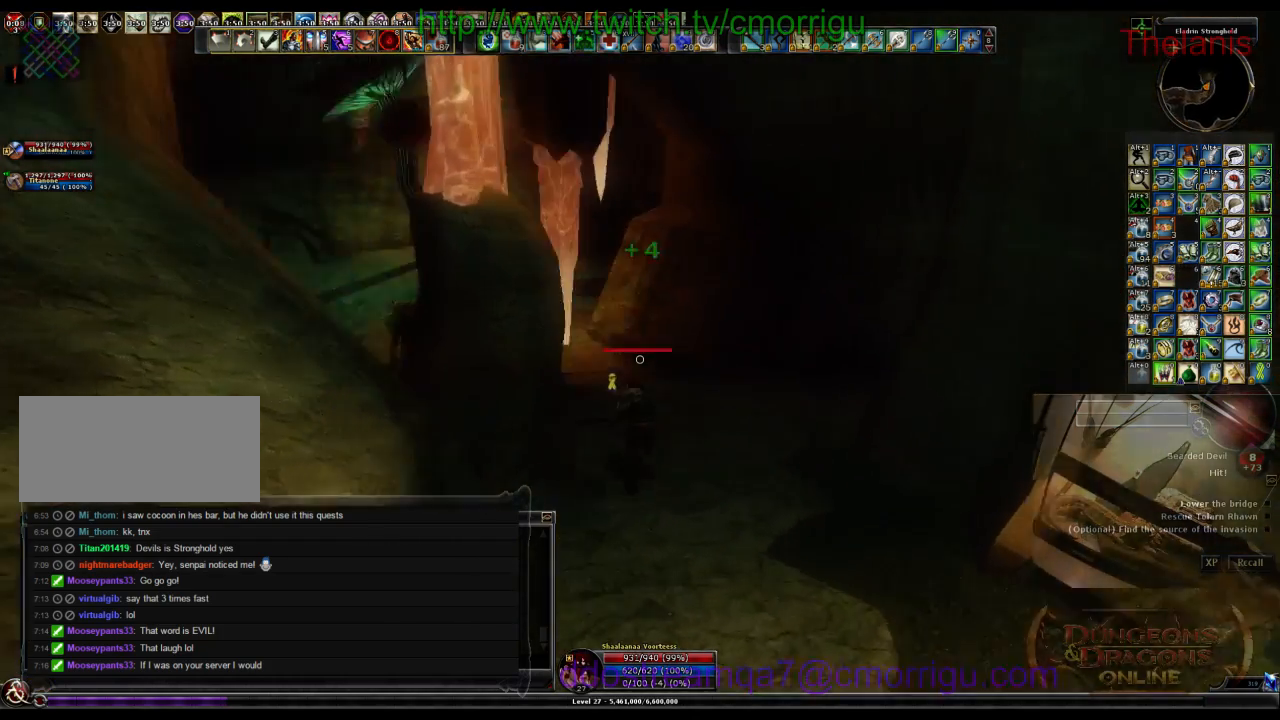
{"keys": ["w"], "events": []}
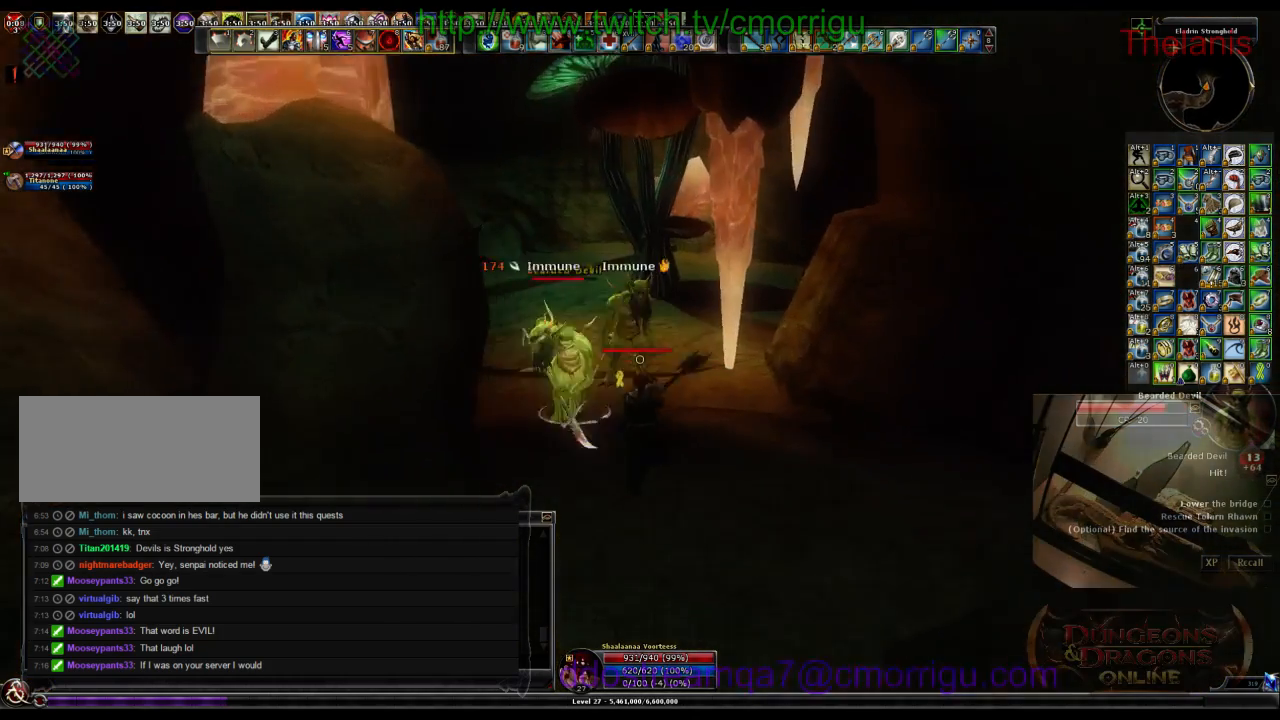
{"keys": ["a", "w"], "events": [[234, "a", "down"]]}
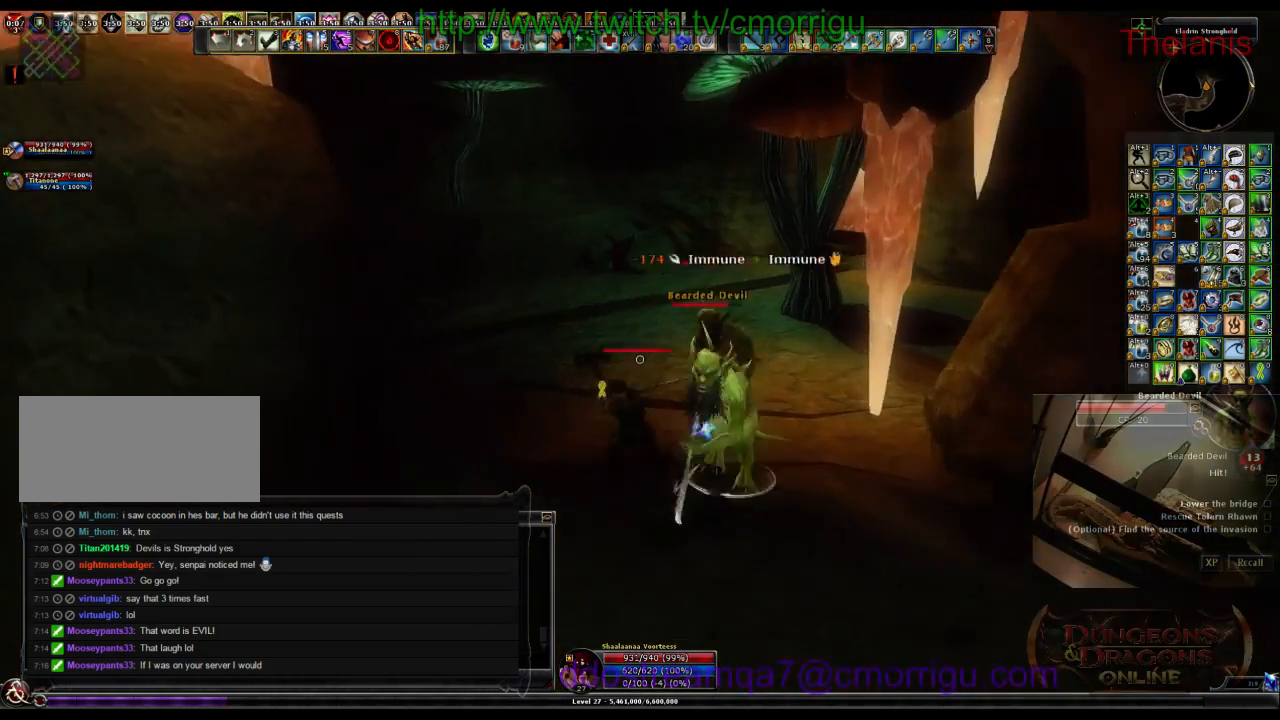
{"keys": ["w"], "events": [[67, "a", "up"]]}
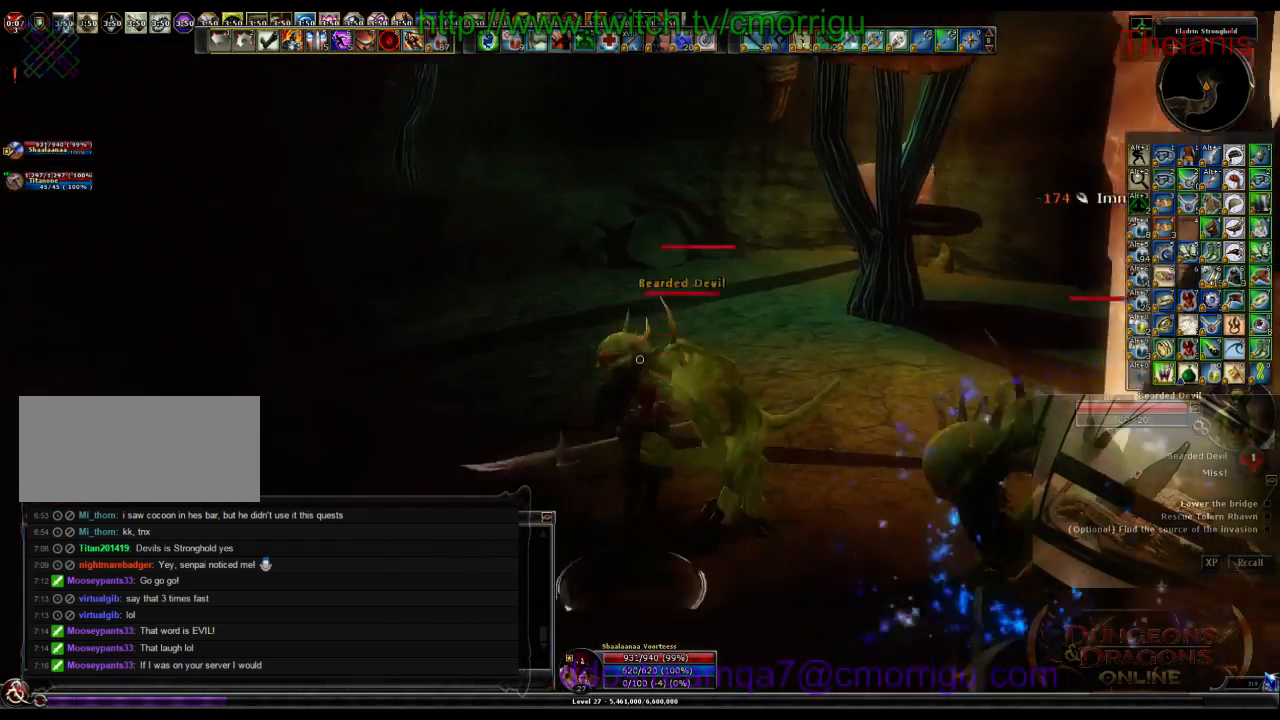
{"keys": ["w"], "events": []}
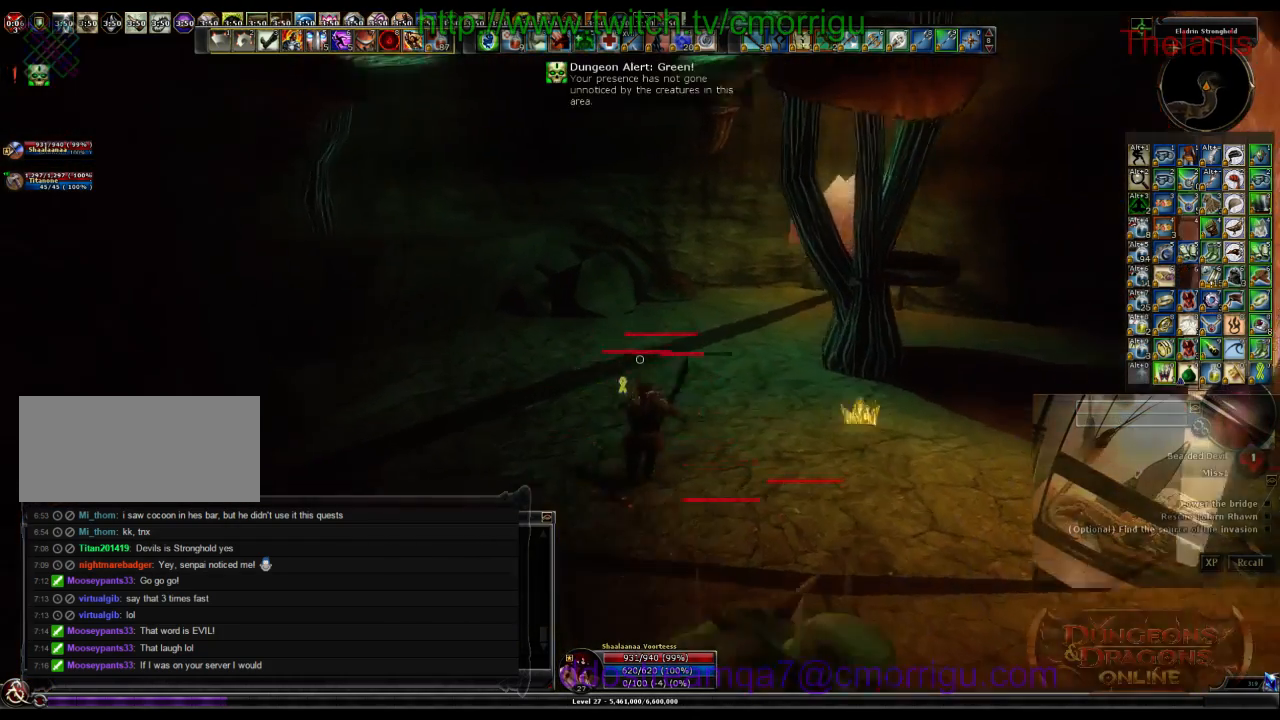
{"keys": ["w"], "events": []}
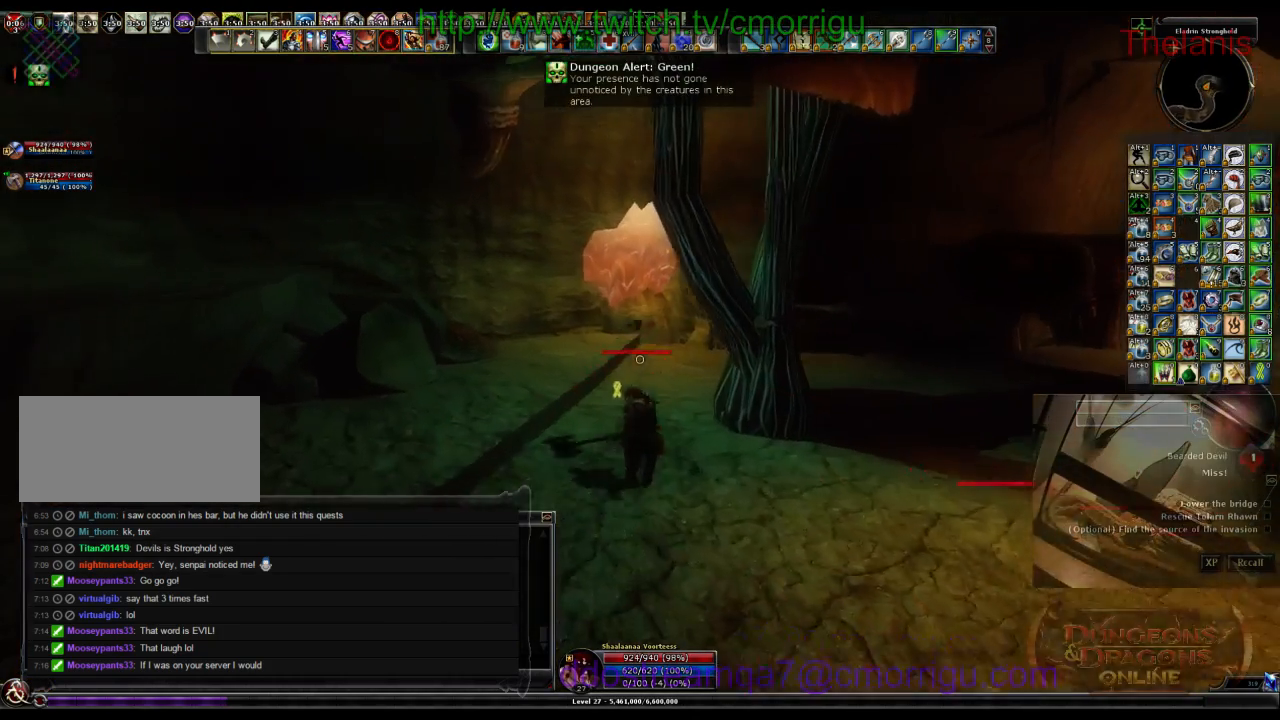
{"keys": ["w"], "events": []}
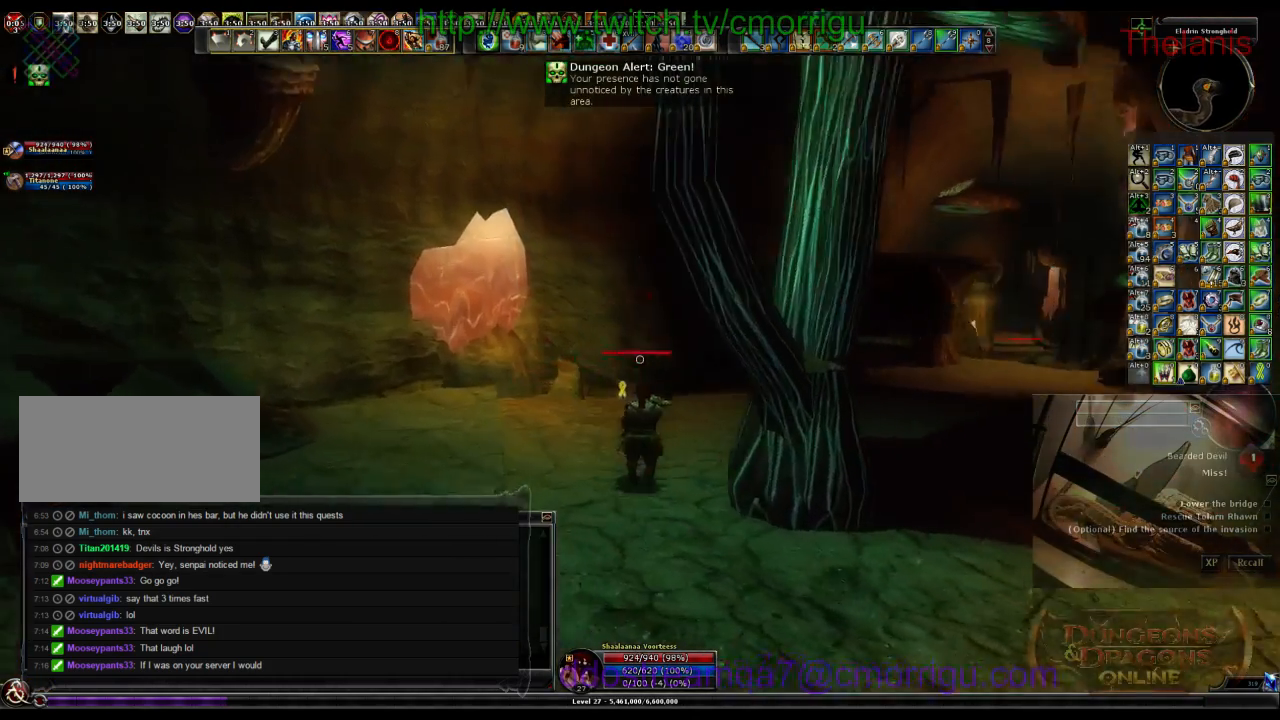
{"keys": ["w"], "events": []}
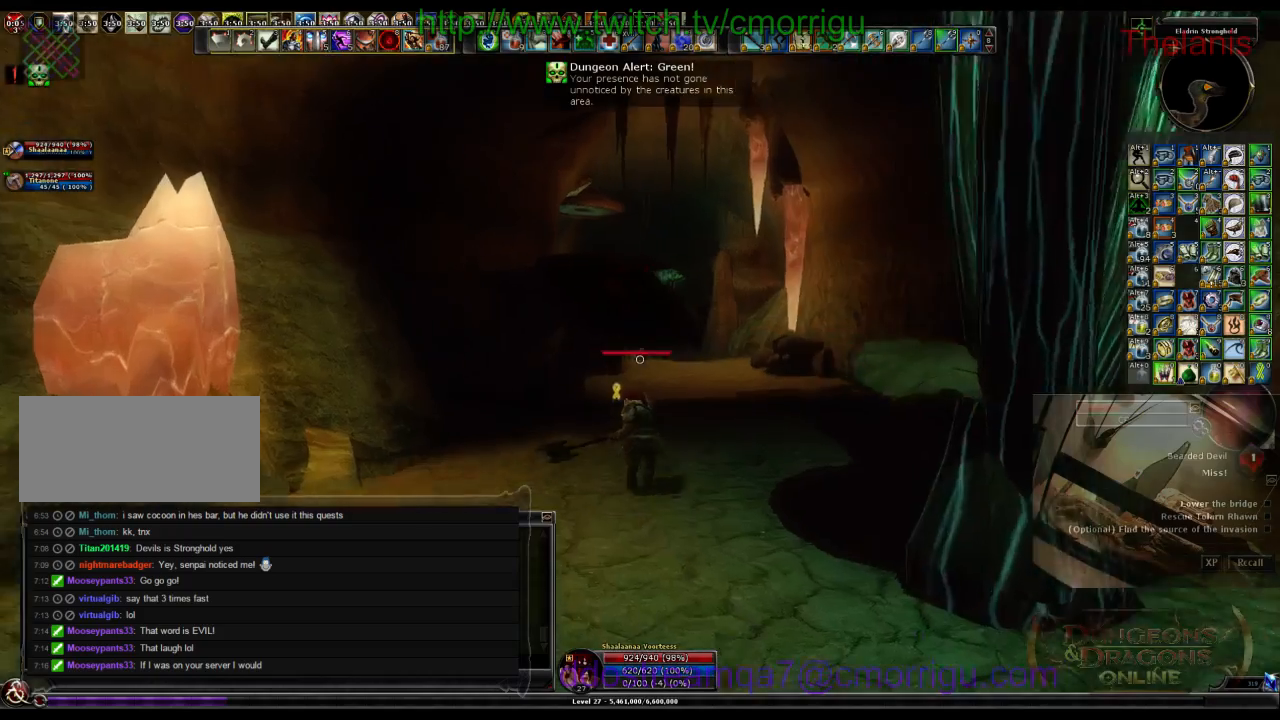
{"keys": ["w"], "events": []}
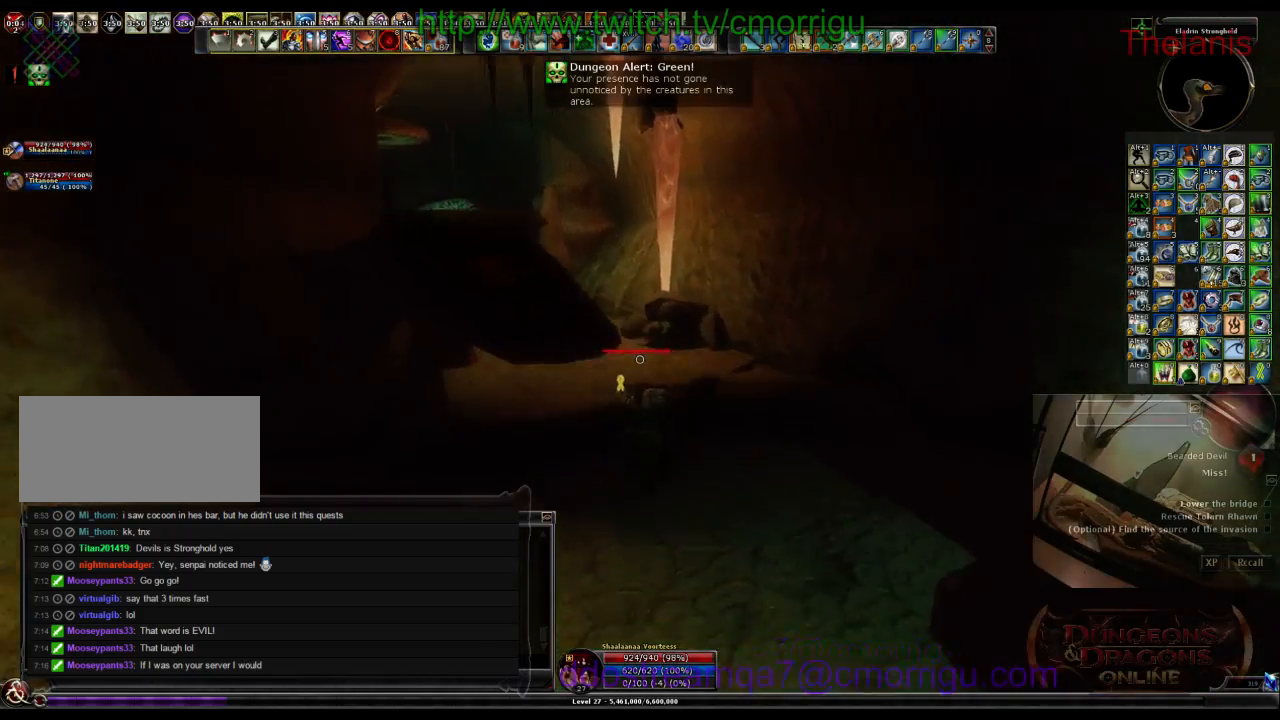
{"keys": ["w"], "events": []}
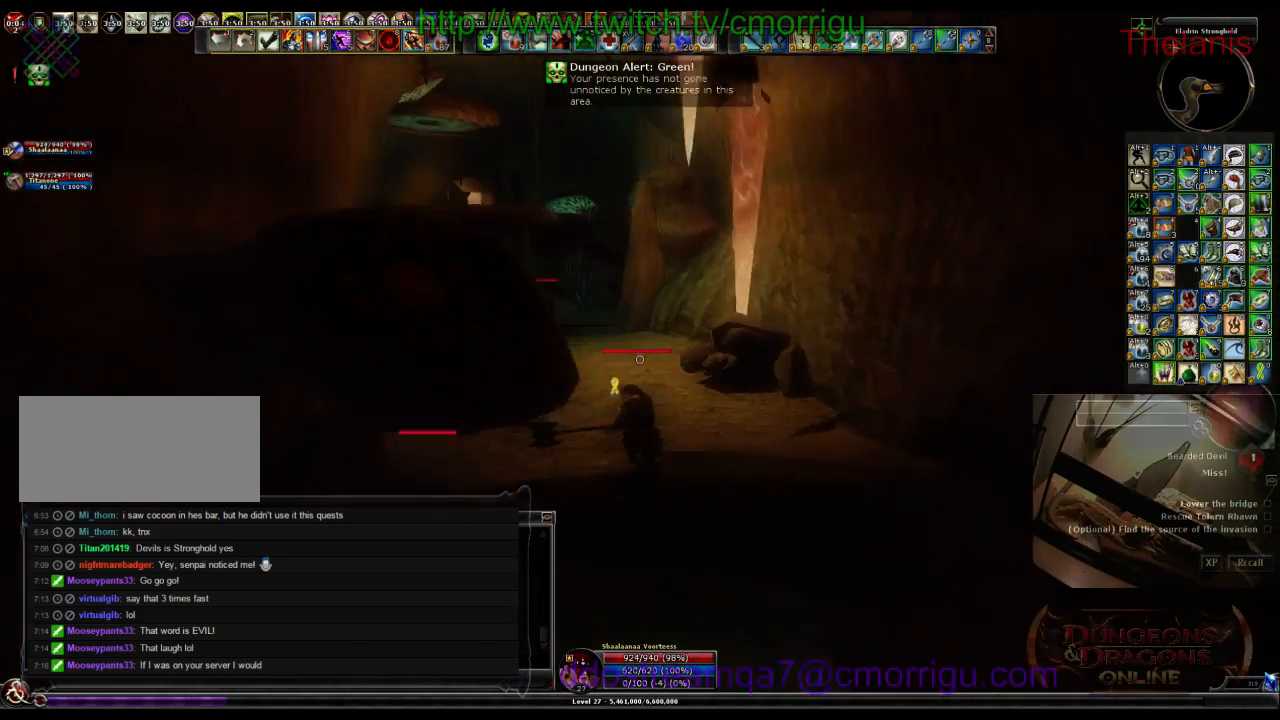
{"keys": ["w"], "events": []}
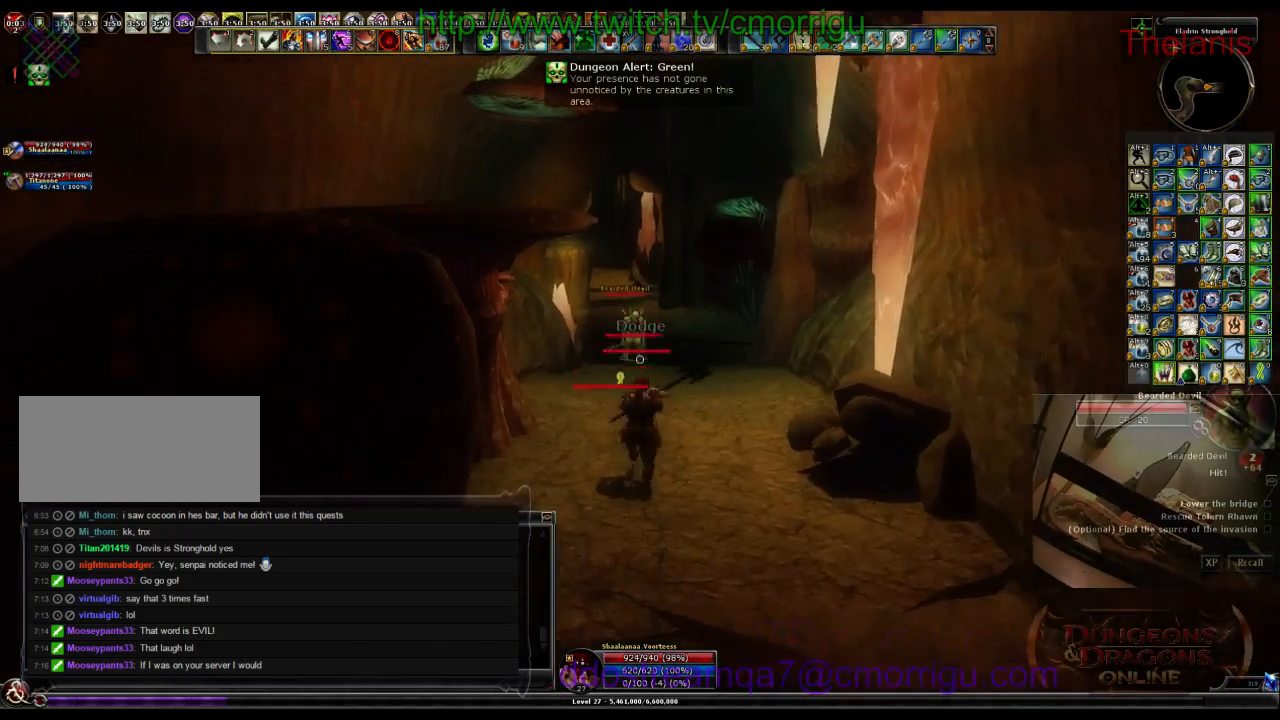
{"keys": ["w"], "events": [[300, "d", "down"], [500, "d", "up"]]}
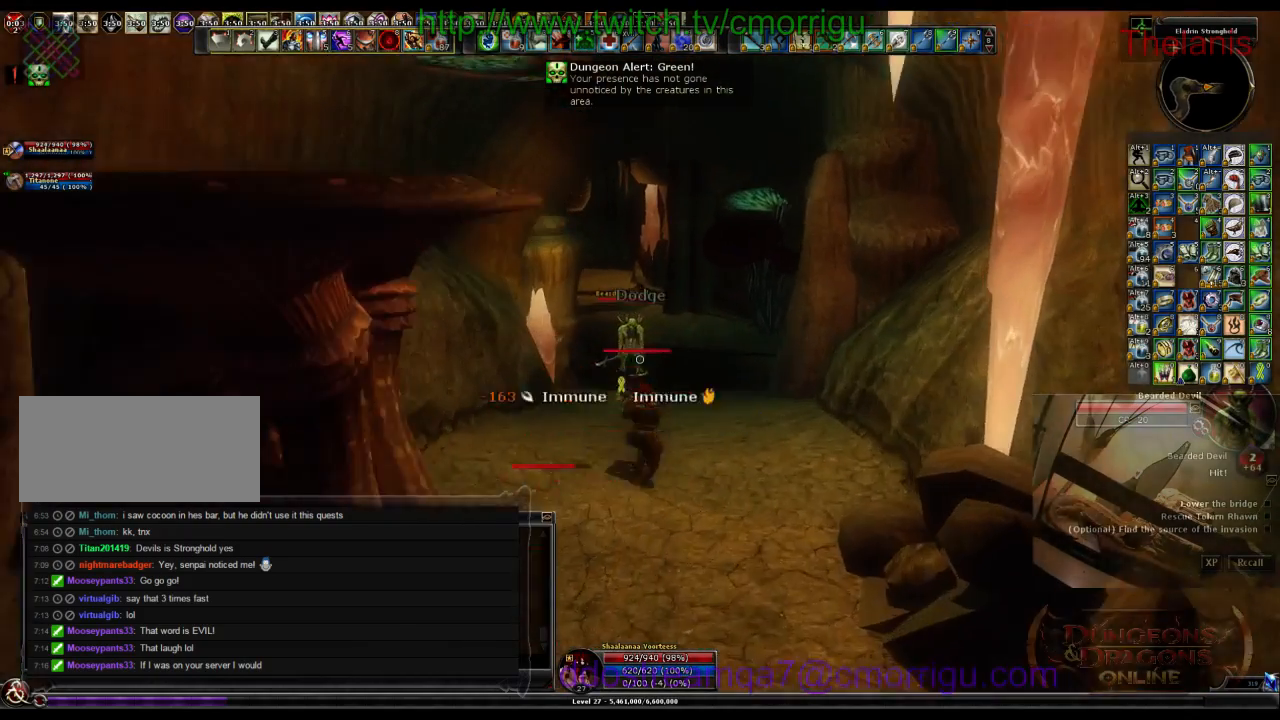
{"keys": ["w"], "events": []}
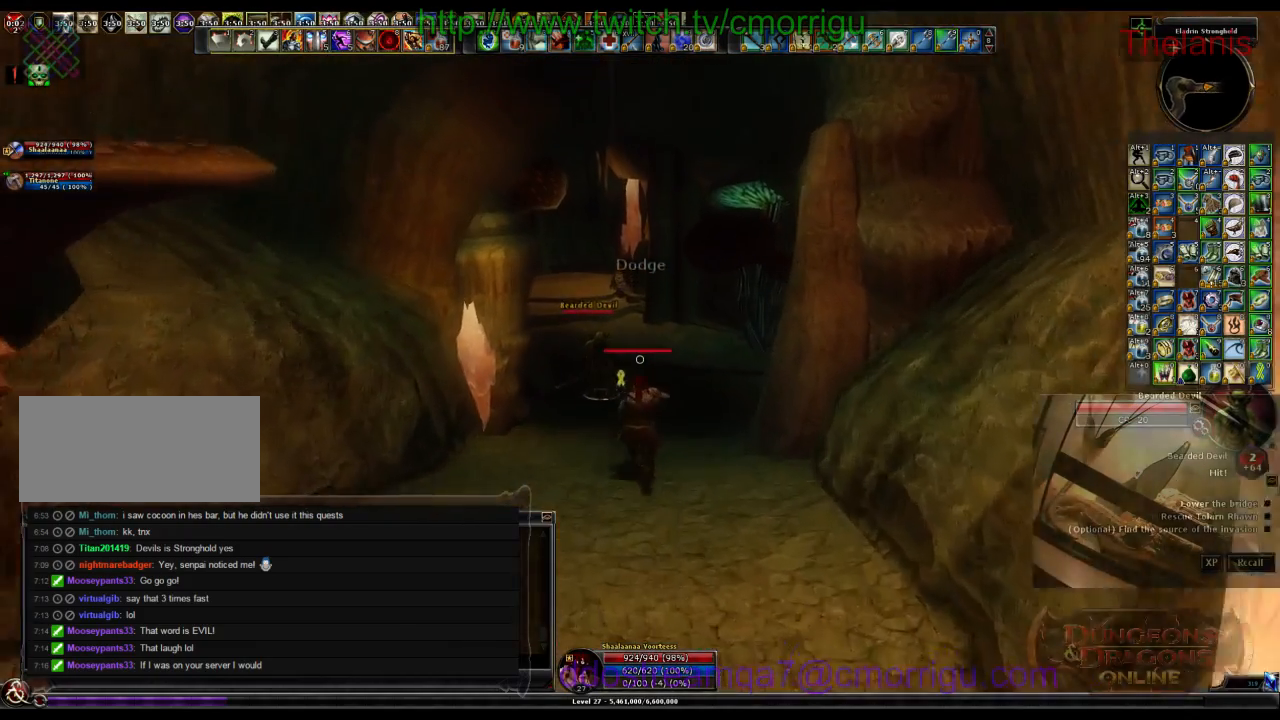
{"keys": ["w"], "events": []}
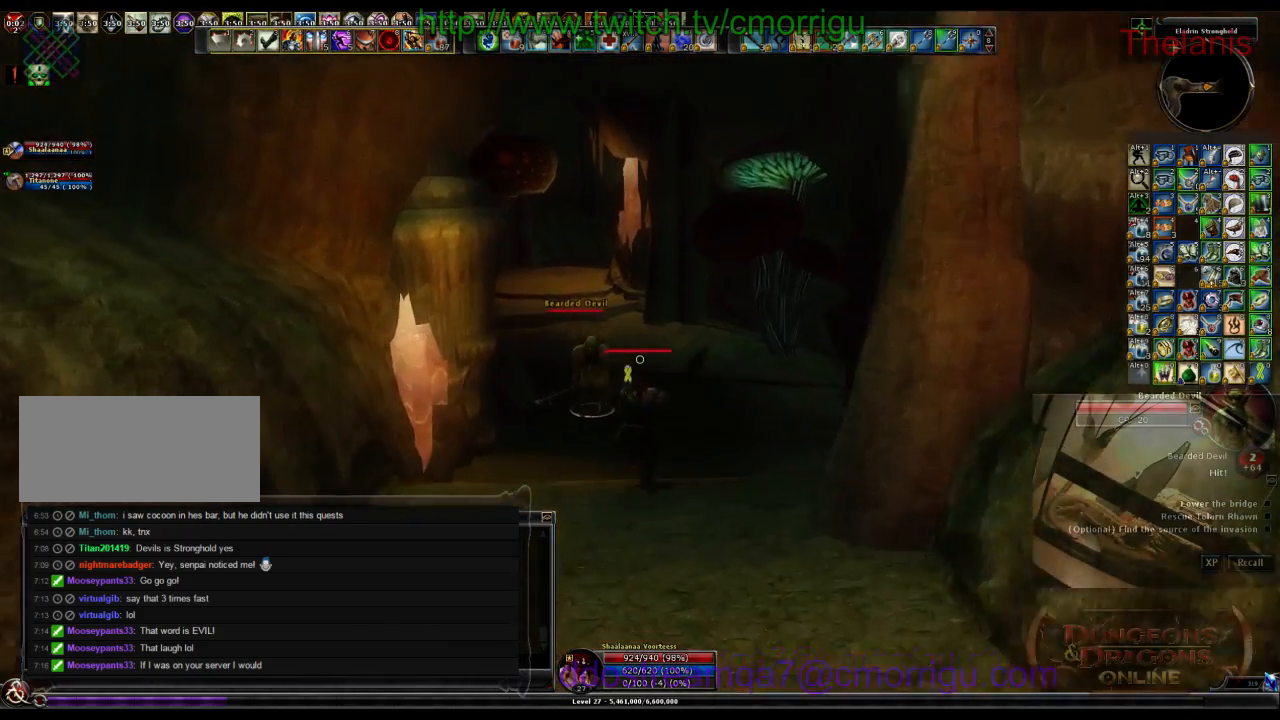
{"keys": ["w"], "events": []}
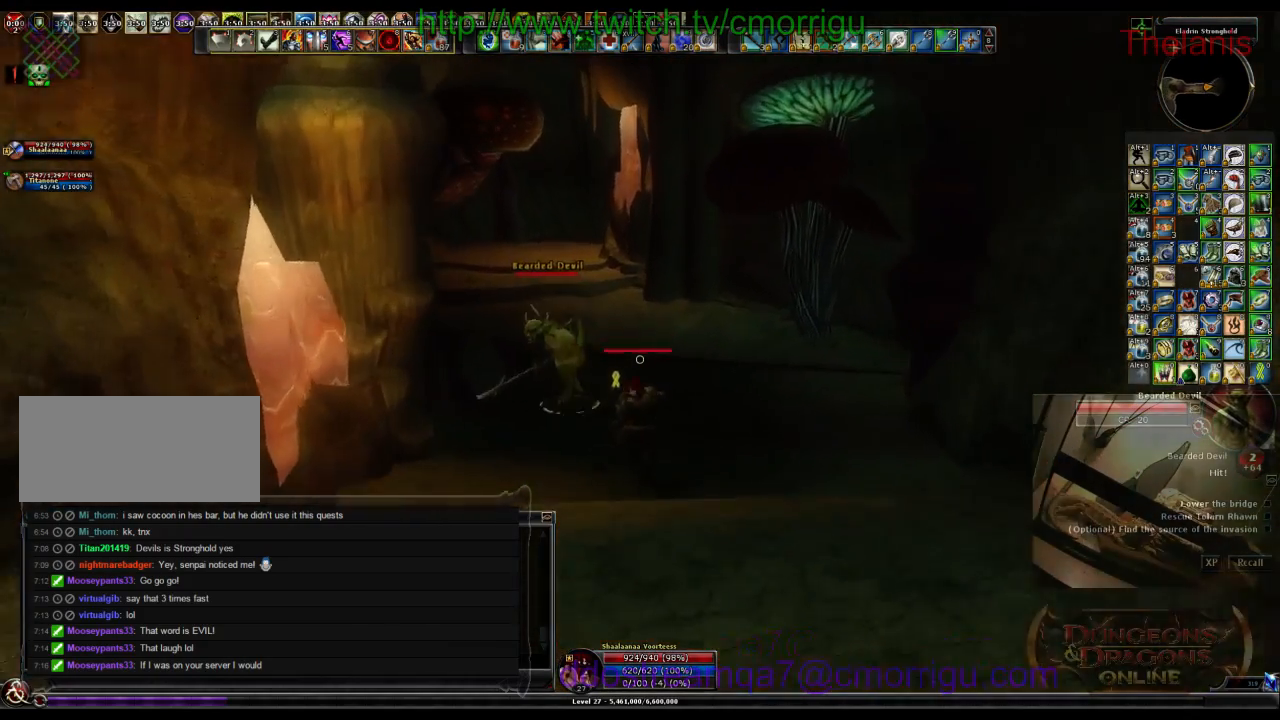
{"keys": ["w"], "events": []}